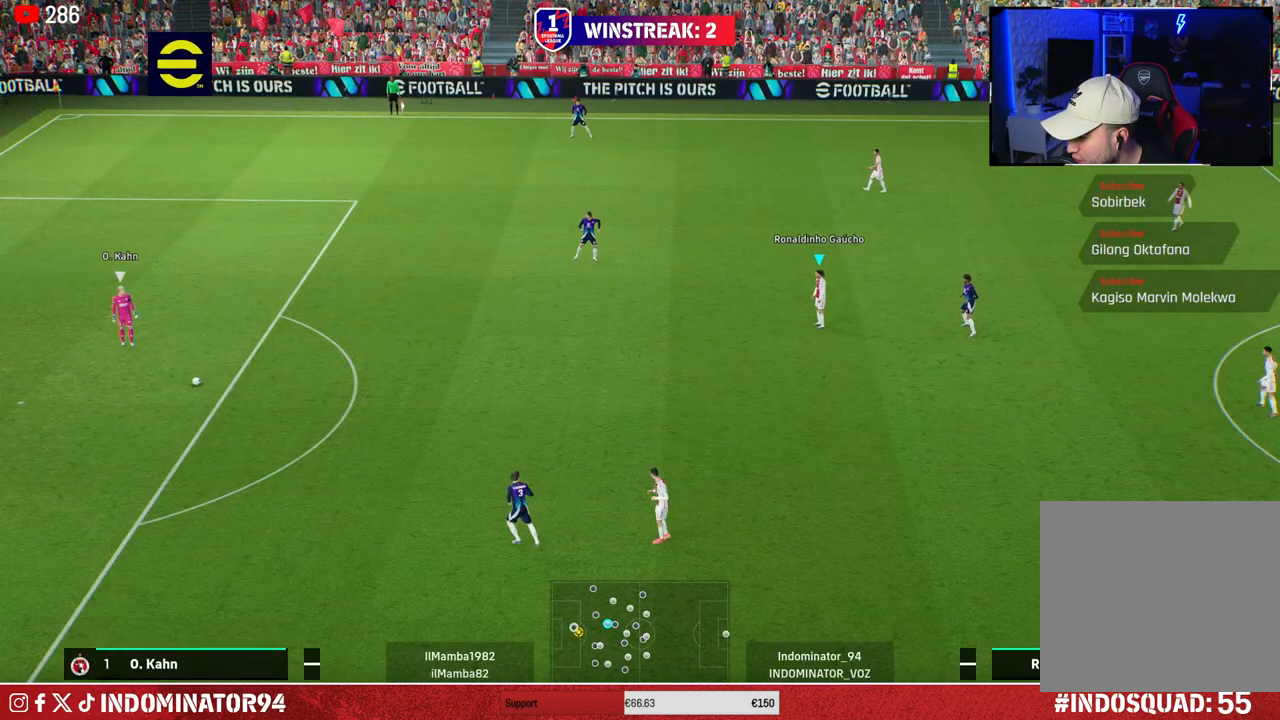
Gameplay with a controller (PlayStation layout); each line is a JSON object with the inputs held at the frame after it. "events" lists button and stick changes between this image and that frame as [ms after this image, input, new state], when the widget could be followed in between.
{"buttons": [], "left_stick": "left", "right_stick": "center", "events": [[300, "left_stick", "left"]]}
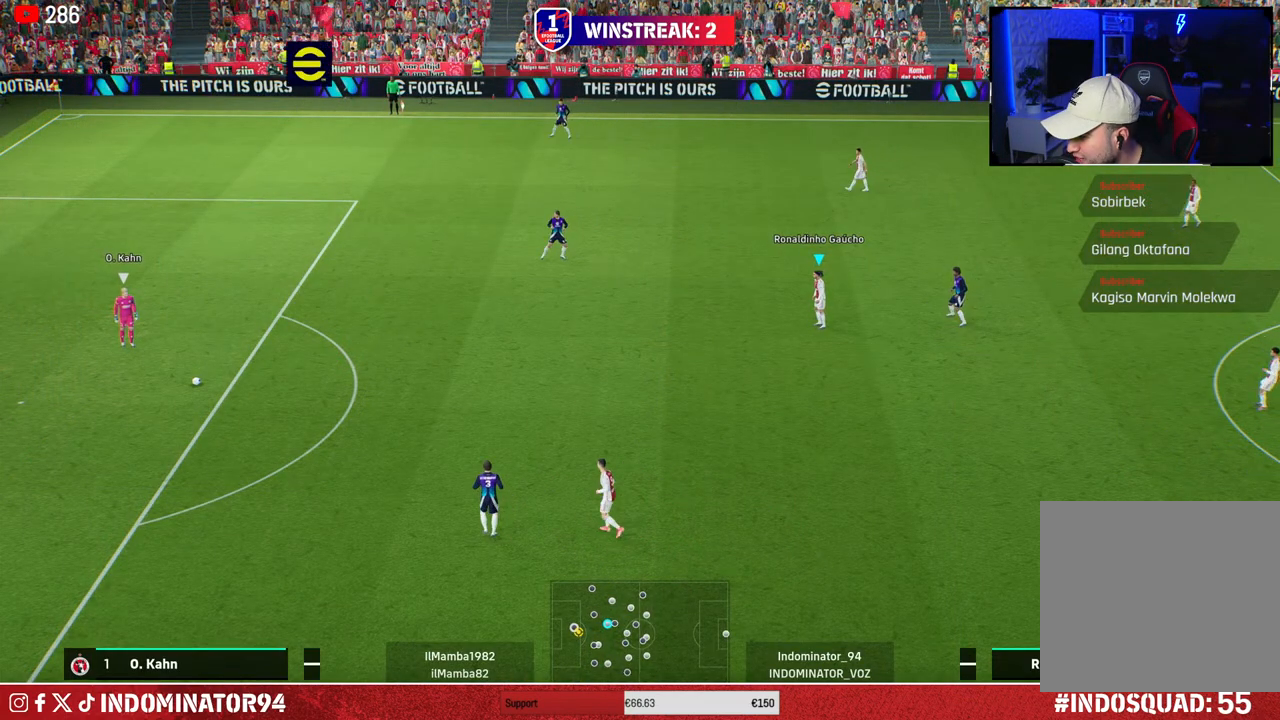
{"buttons": [], "left_stick": "left", "right_stick": "center", "events": []}
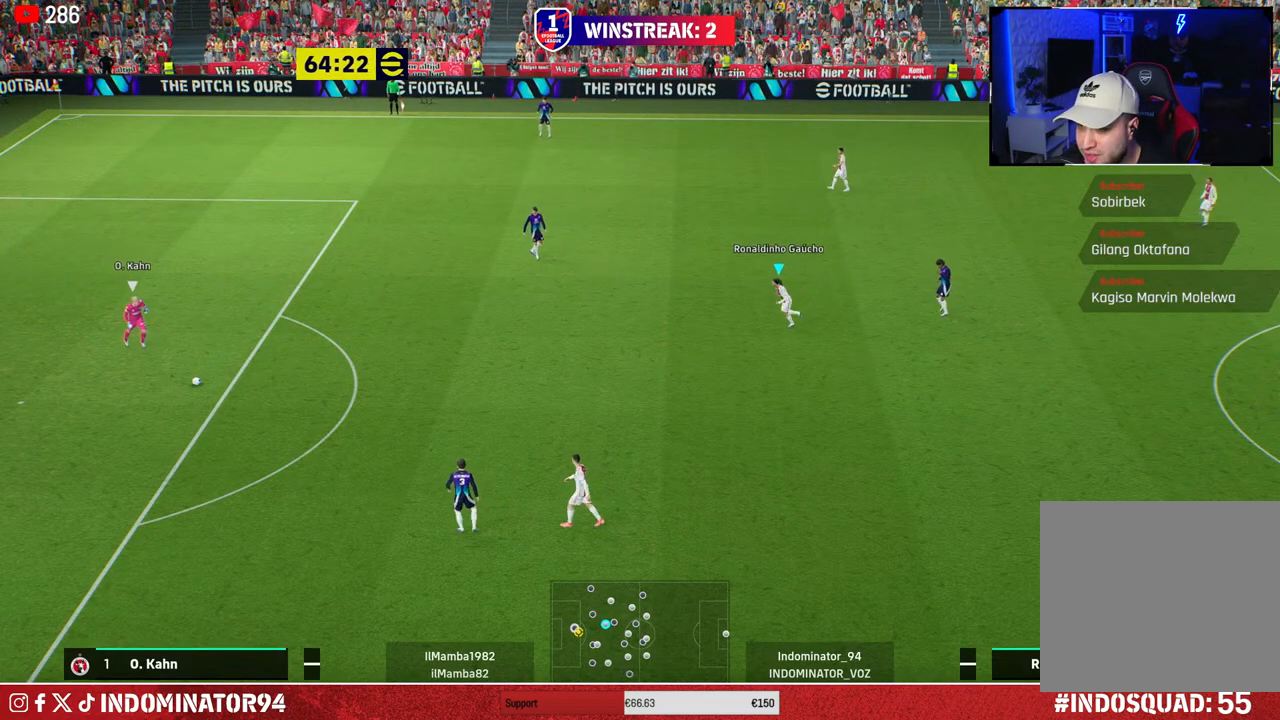
{"buttons": ["R1"], "left_stick": "up-left", "right_stick": "center", "events": [[183, "left_stick", "up-left"], [200, "R1", "down"]]}
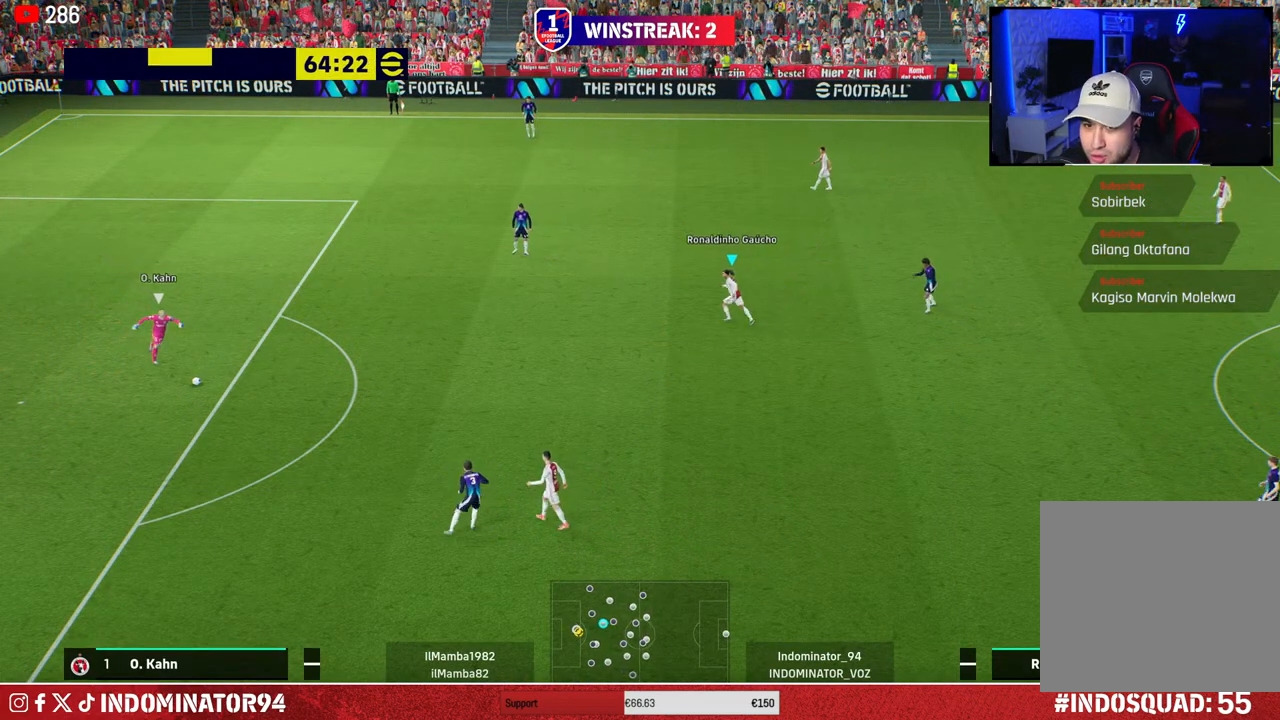
{"buttons": [], "left_stick": "right", "right_stick": "center", "events": [[67, "R1", "up"], [117, "left_stick", "up-right"], [167, "left_stick", "right"]]}
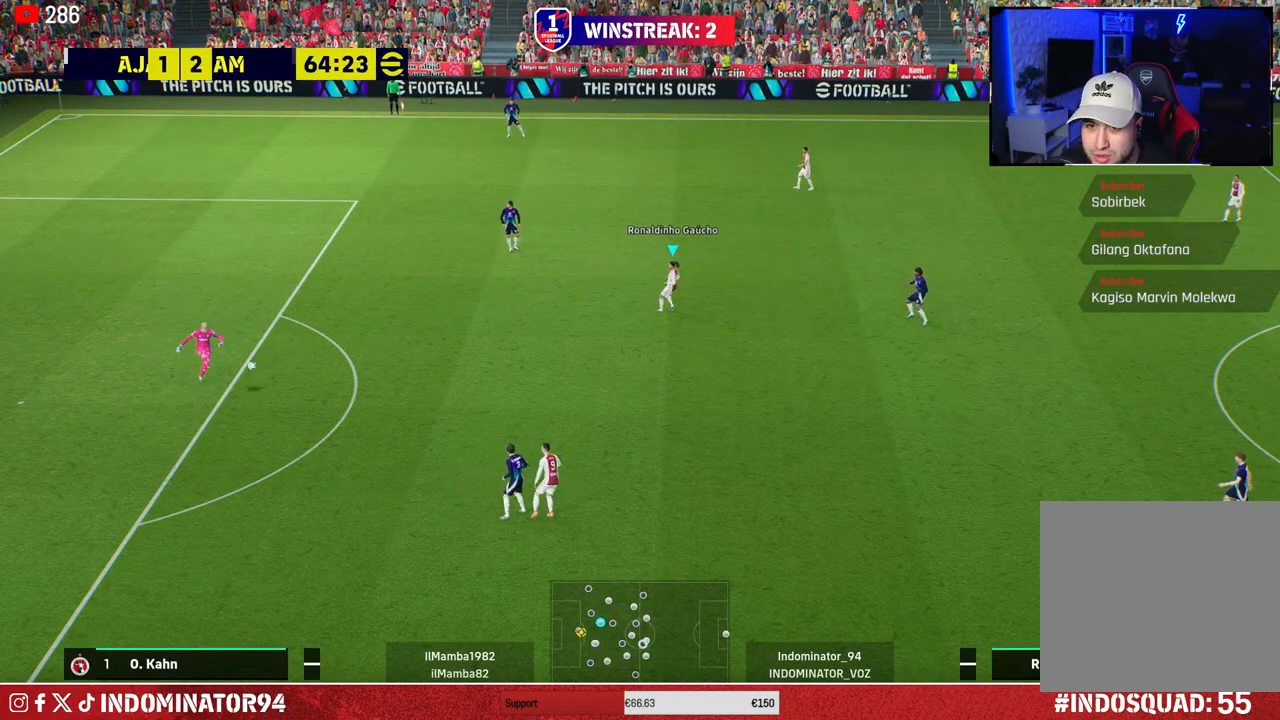
{"buttons": ["R1"], "left_stick": "right", "right_stick": "center", "events": [[67, "R1", "down"]]}
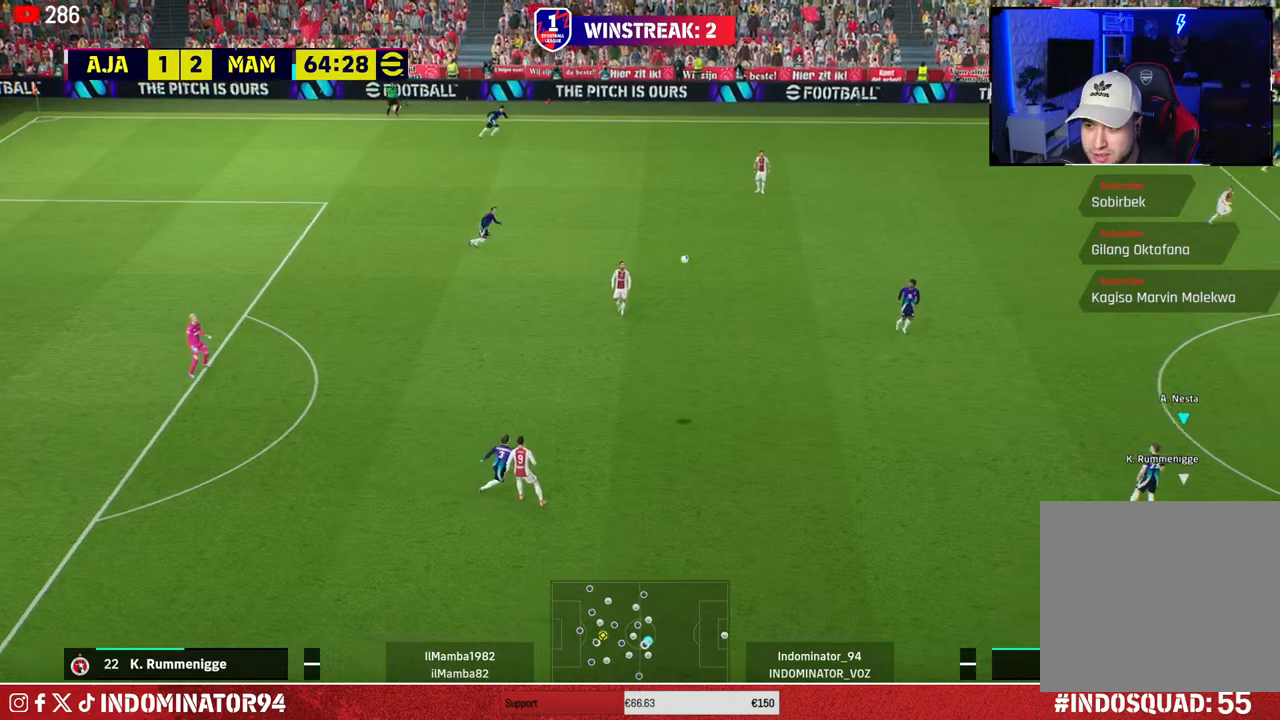
{"buttons": ["R1"], "left_stick": "right", "right_stick": "center", "events": []}
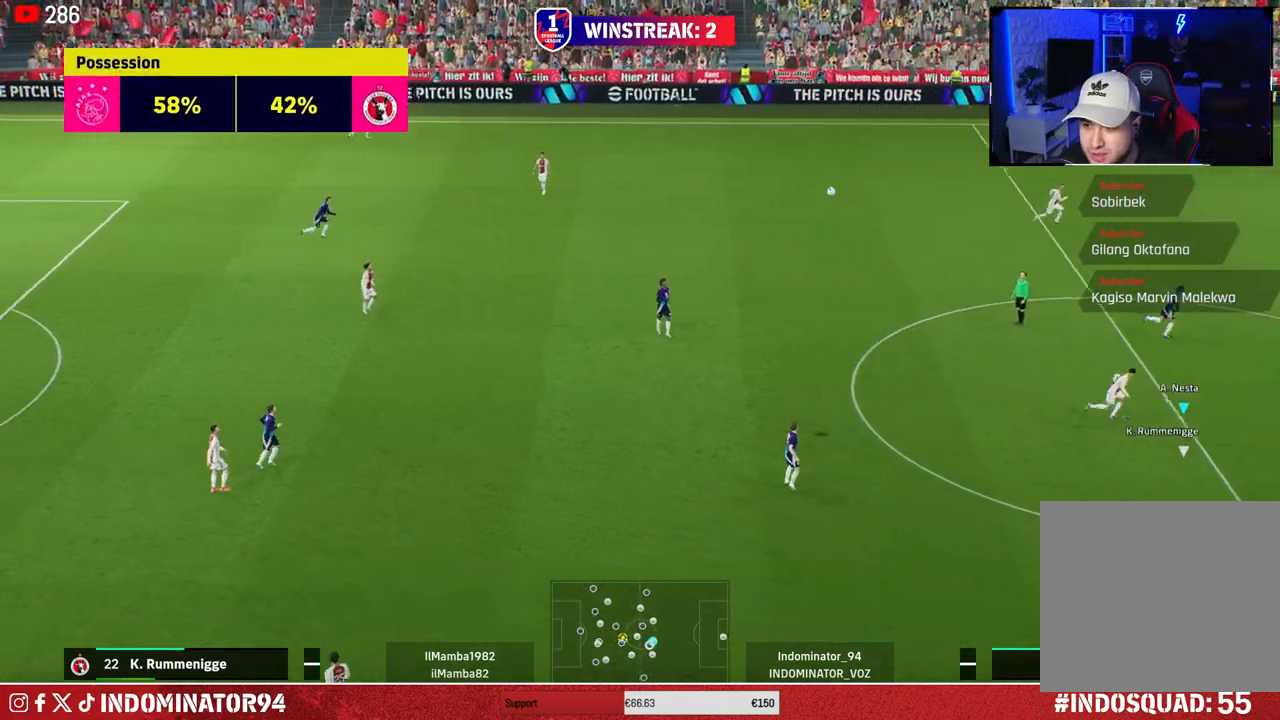
{"buttons": ["R1"], "left_stick": "right", "right_stick": "center", "events": []}
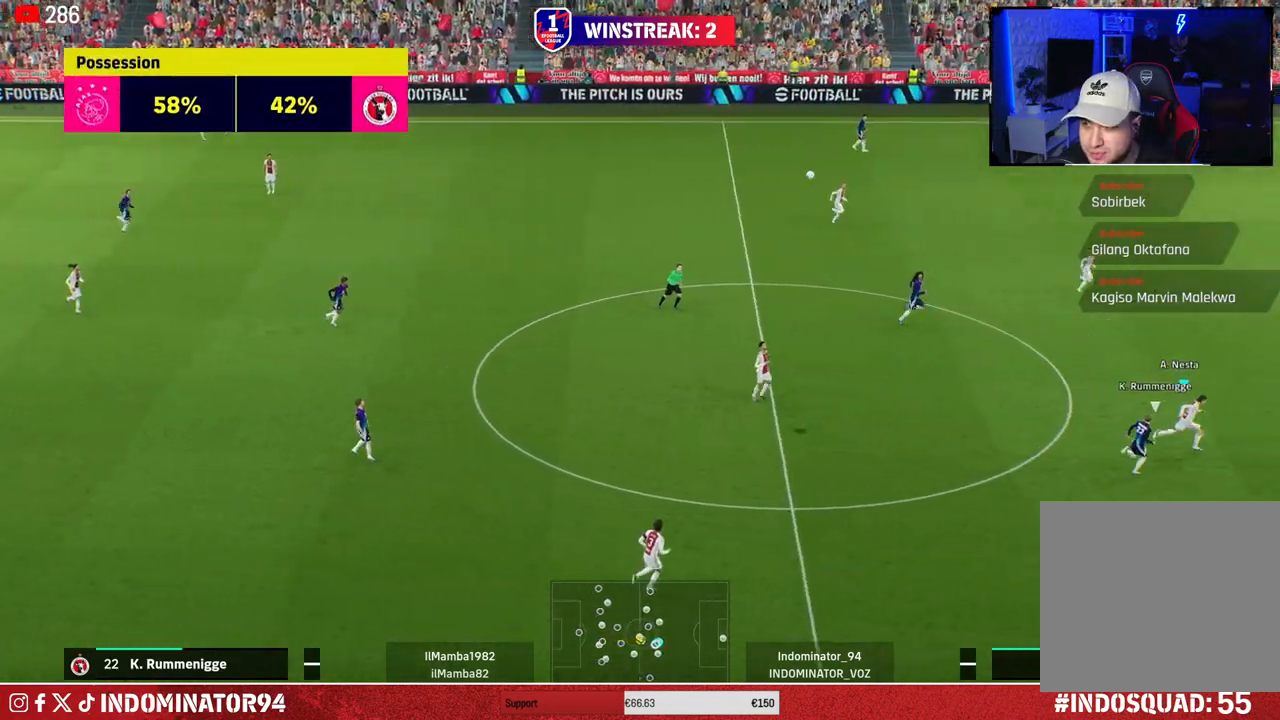
{"buttons": [], "left_stick": "up-left", "right_stick": "center", "events": [[300, "R1", "up"], [333, "CROSS", "down"], [333, "left_stick", "up-left"], [483, "CROSS", "up"]]}
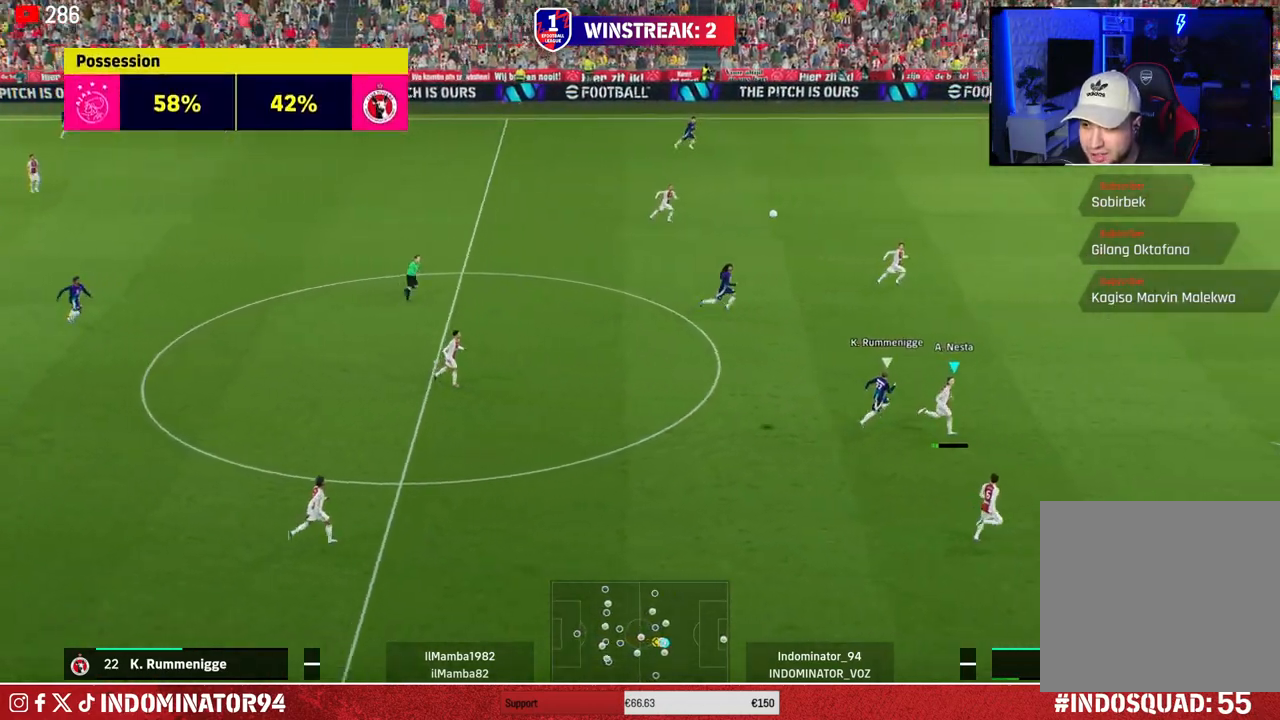
{"buttons": [], "left_stick": "left", "right_stick": "center", "events": [[67, "left_stick", "left"]]}
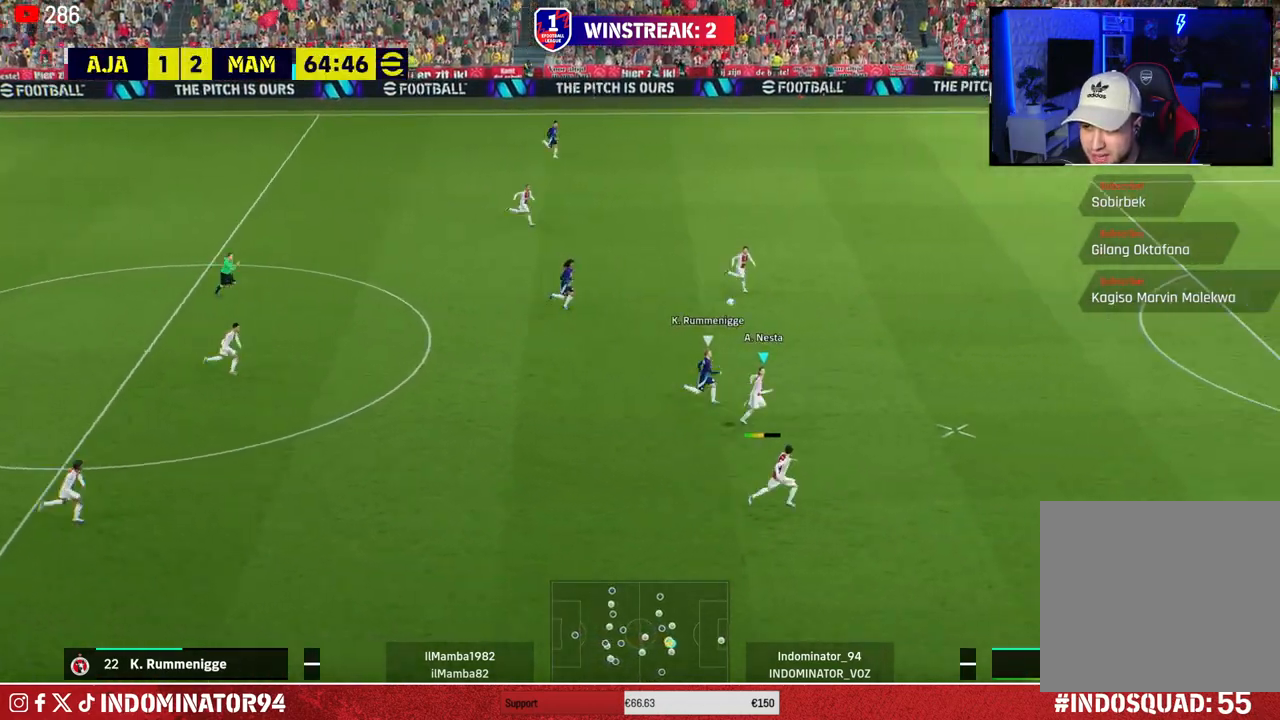
{"buttons": ["R1", "R2"], "left_stick": "right", "right_stick": "center", "events": [[17, "left_stick", "down-left"], [150, "left_stick", "down-right"], [183, "R1", "down"], [183, "R2", "down"], [250, "left_stick", "right"]]}
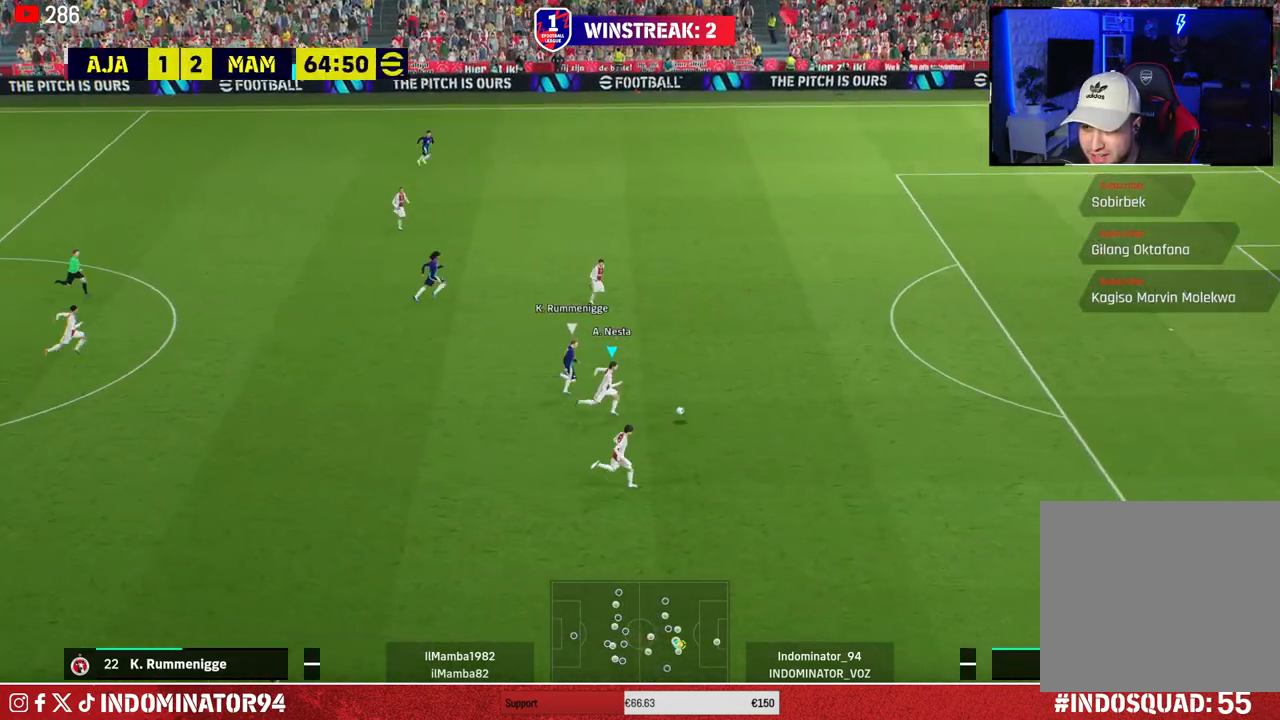
{"buttons": [], "left_stick": "up-left", "right_stick": "center", "events": [[33, "left_stick", "up-right"], [367, "R2", "up"], [433, "R1", "up"], [483, "left_stick", "up-left"]]}
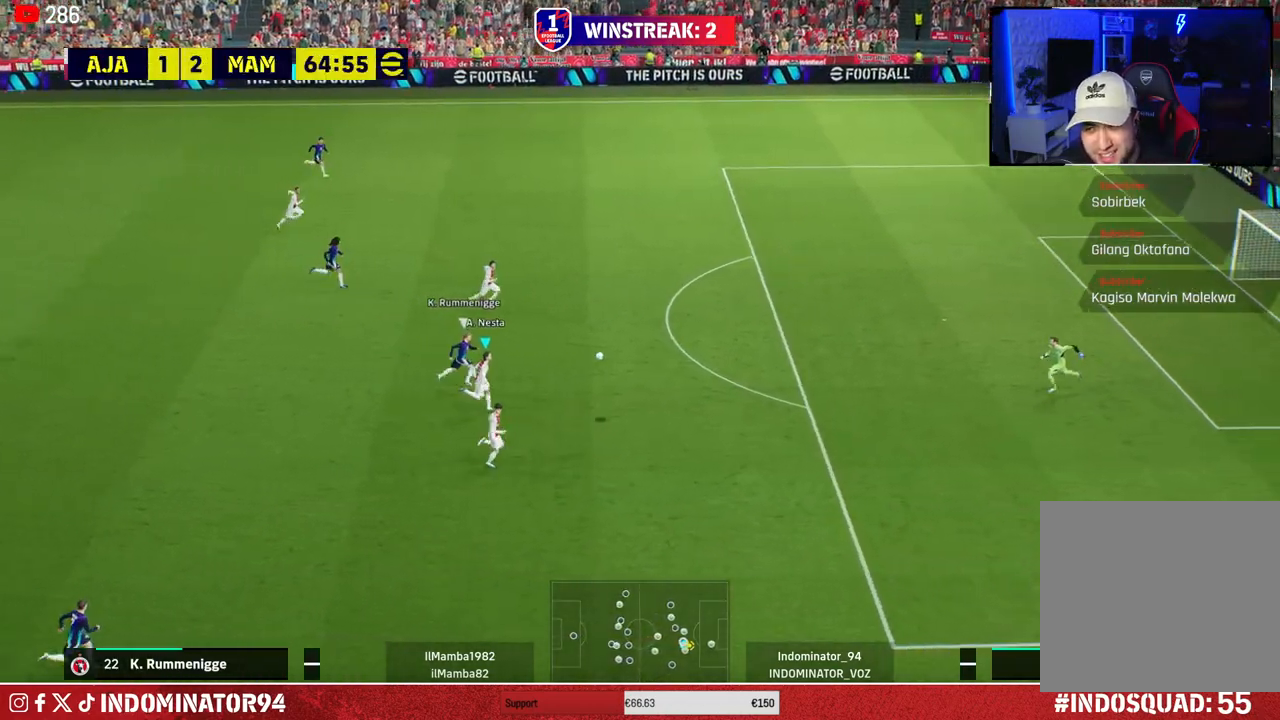
{"buttons": [], "left_stick": "left", "right_stick": "center", "events": [[50, "left_stick", "left"]]}
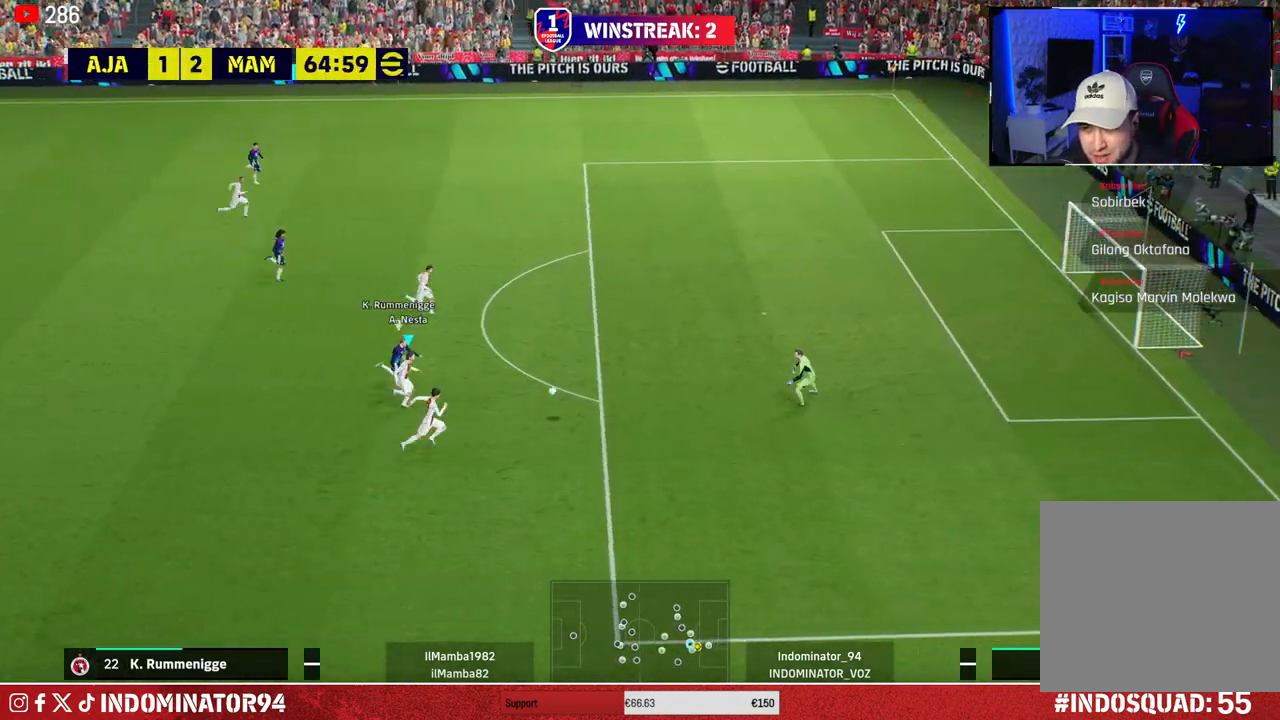
{"buttons": [], "left_stick": "left", "right_stick": "center", "events": []}
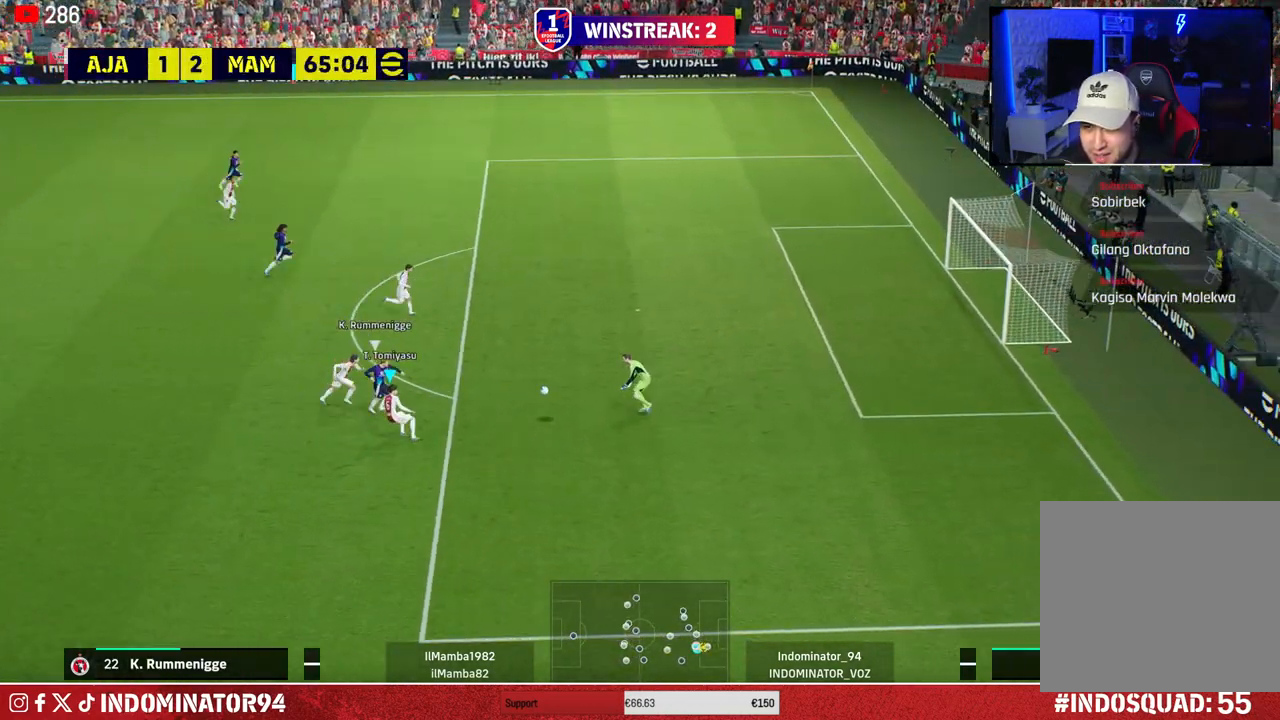
{"buttons": [], "left_stick": "center", "right_stick": "center", "events": [[133, "left_stick", "center"]]}
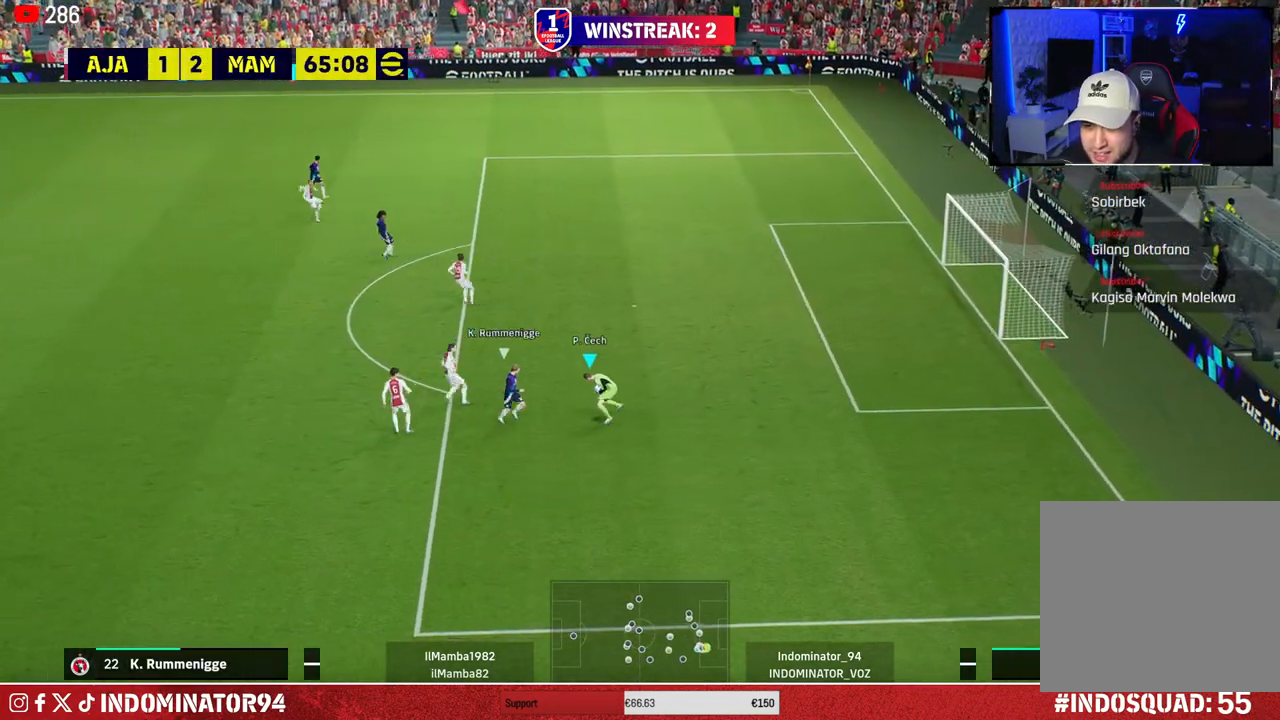
{"buttons": [], "left_stick": "up-left", "right_stick": "center", "events": [[217, "left_stick", "up-left"]]}
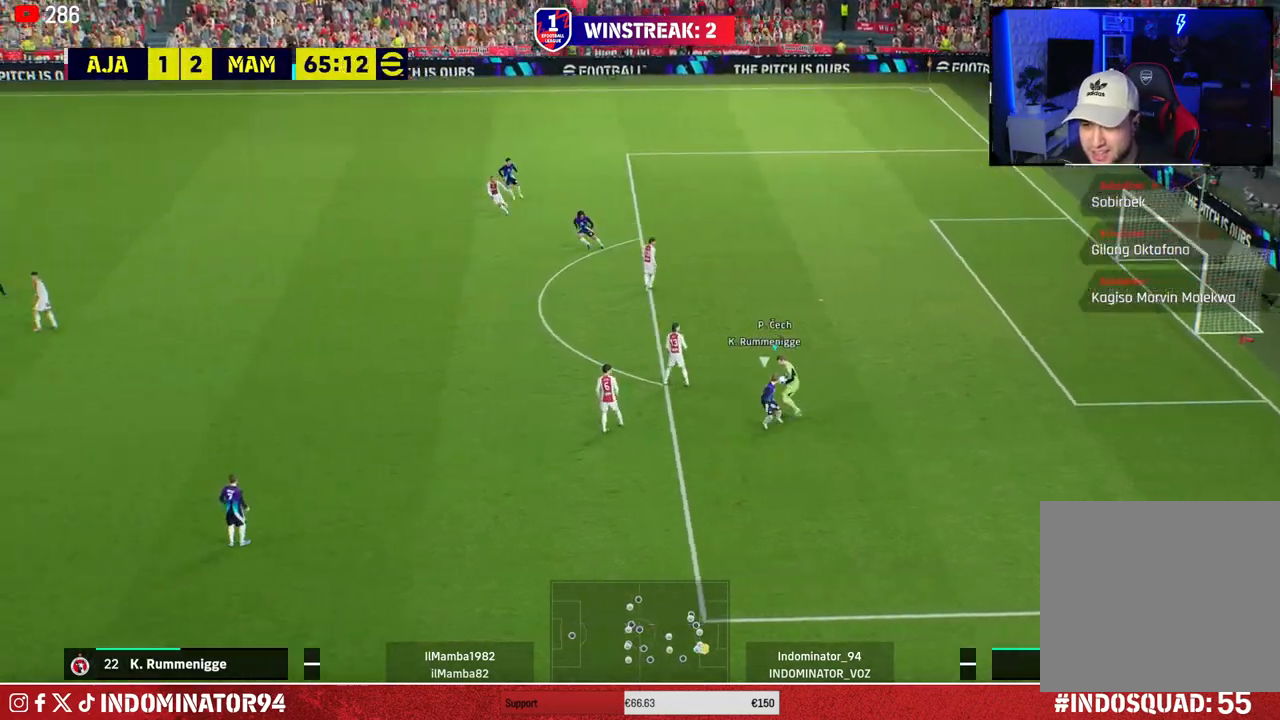
{"buttons": [], "left_stick": "up-left", "right_stick": "center", "events": [[17, "CROSS", "down"], [233, "CROSS", "up"]]}
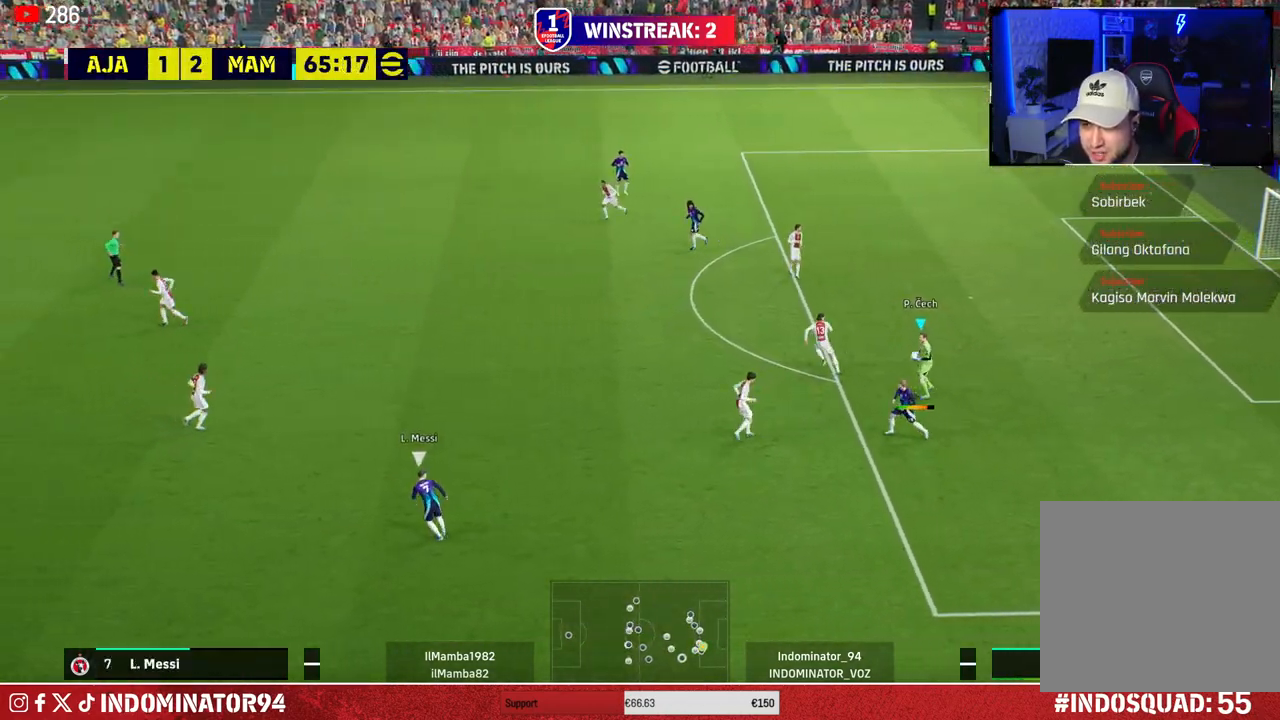
{"buttons": [], "left_stick": "up-left", "right_stick": "center", "events": []}
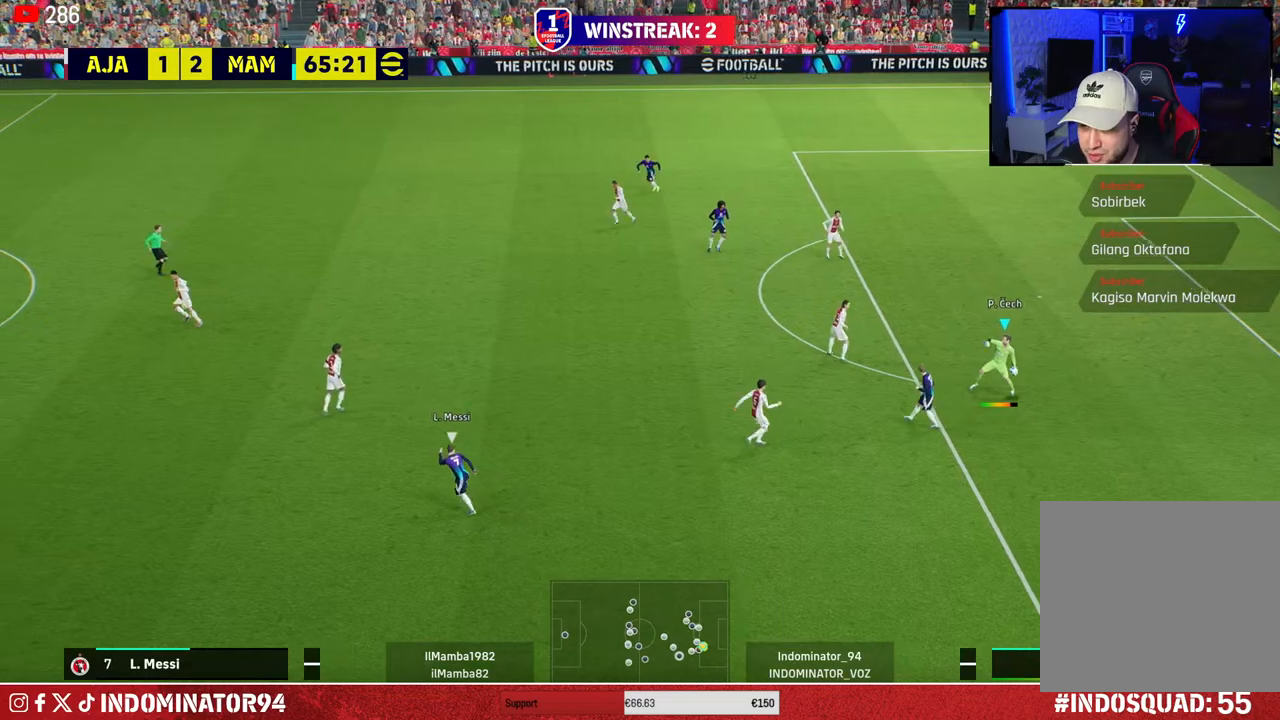
{"buttons": [], "left_stick": "up-right", "right_stick": "center", "events": [[367, "left_stick", "up-right"]]}
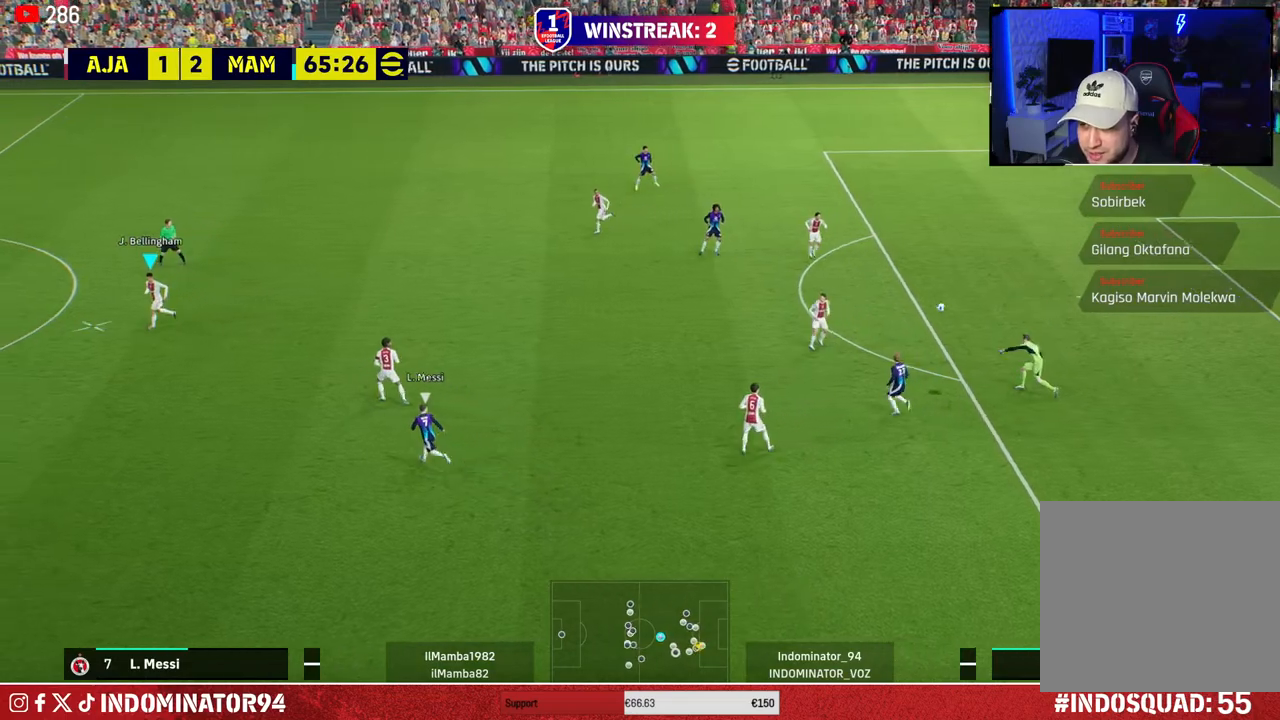
{"buttons": [], "left_stick": "up", "right_stick": "center", "events": [[233, "left_stick", "up"]]}
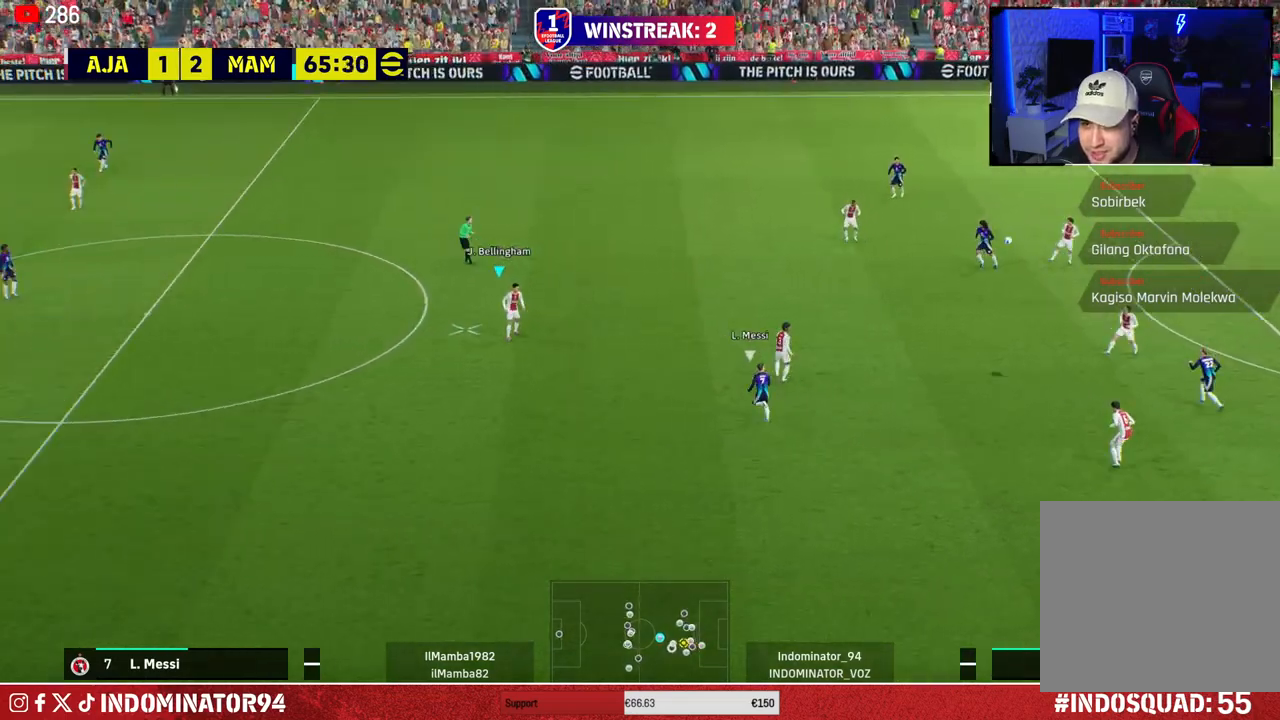
{"buttons": [], "left_stick": "up", "right_stick": "center", "events": []}
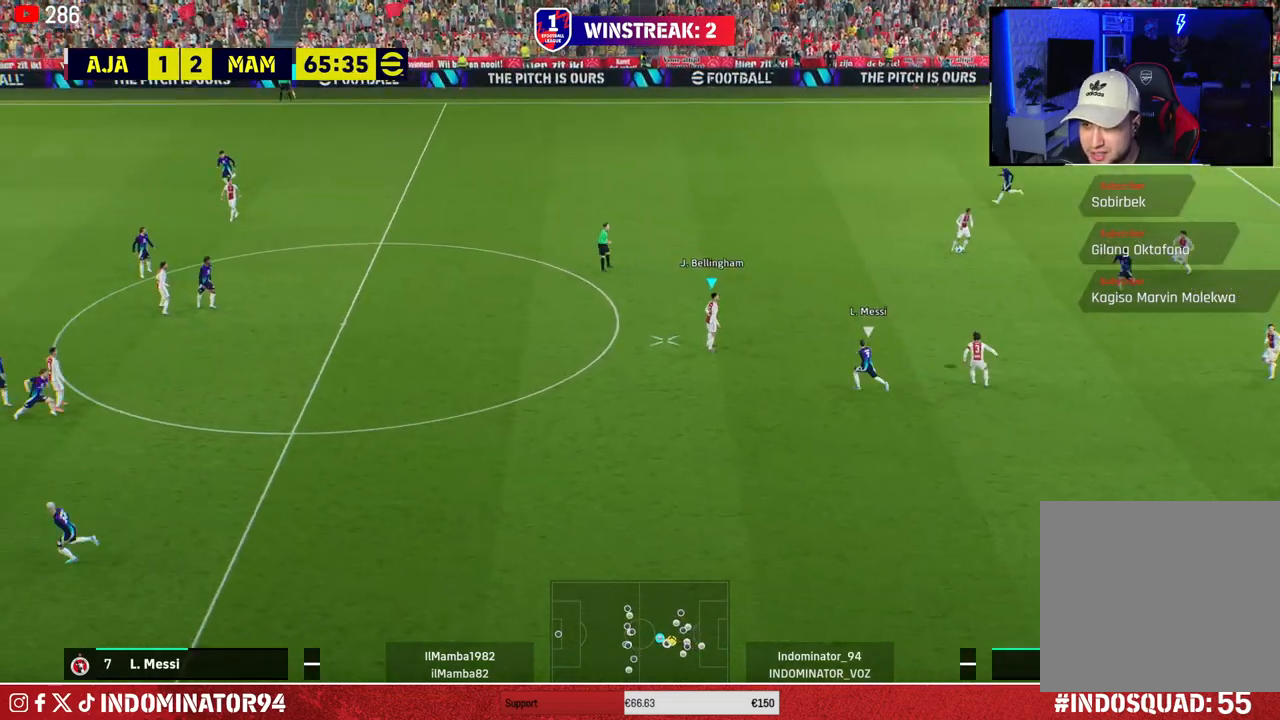
{"buttons": [], "left_stick": "up-left", "right_stick": "center", "events": [[67, "TRIANGLE", "down"], [167, "TRIANGLE", "up"], [433, "left_stick", "up-left"]]}
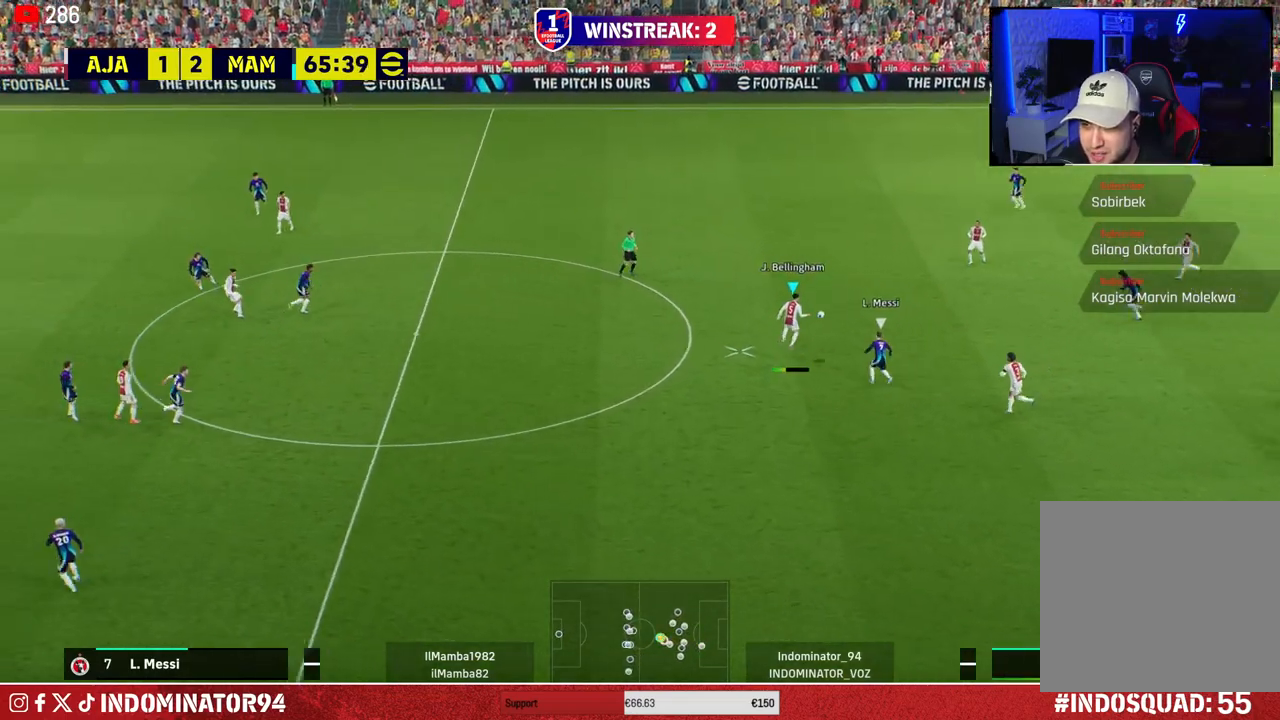
{"buttons": ["R1"], "left_stick": "left", "right_stick": "center", "events": [[17, "left_stick", "left"], [133, "R1", "down"]]}
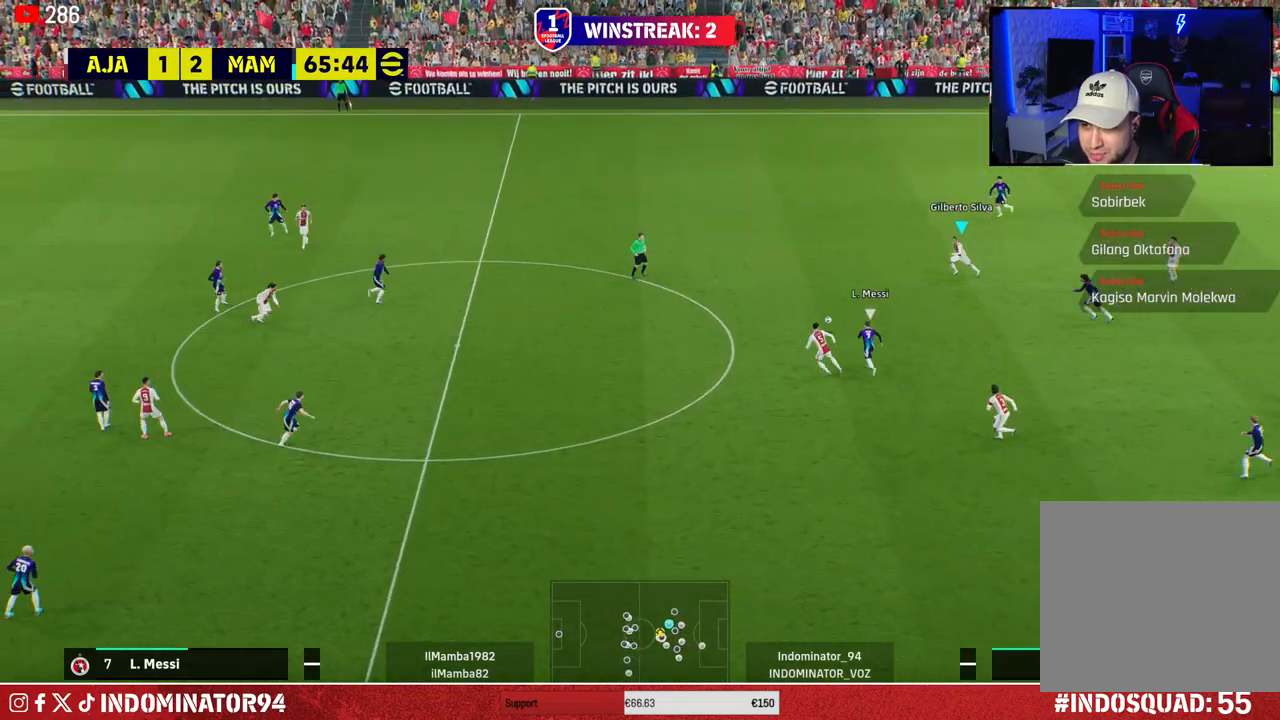
{"buttons": [], "left_stick": "down", "right_stick": "center", "events": [[200, "R1", "up"], [483, "left_stick", "down"]]}
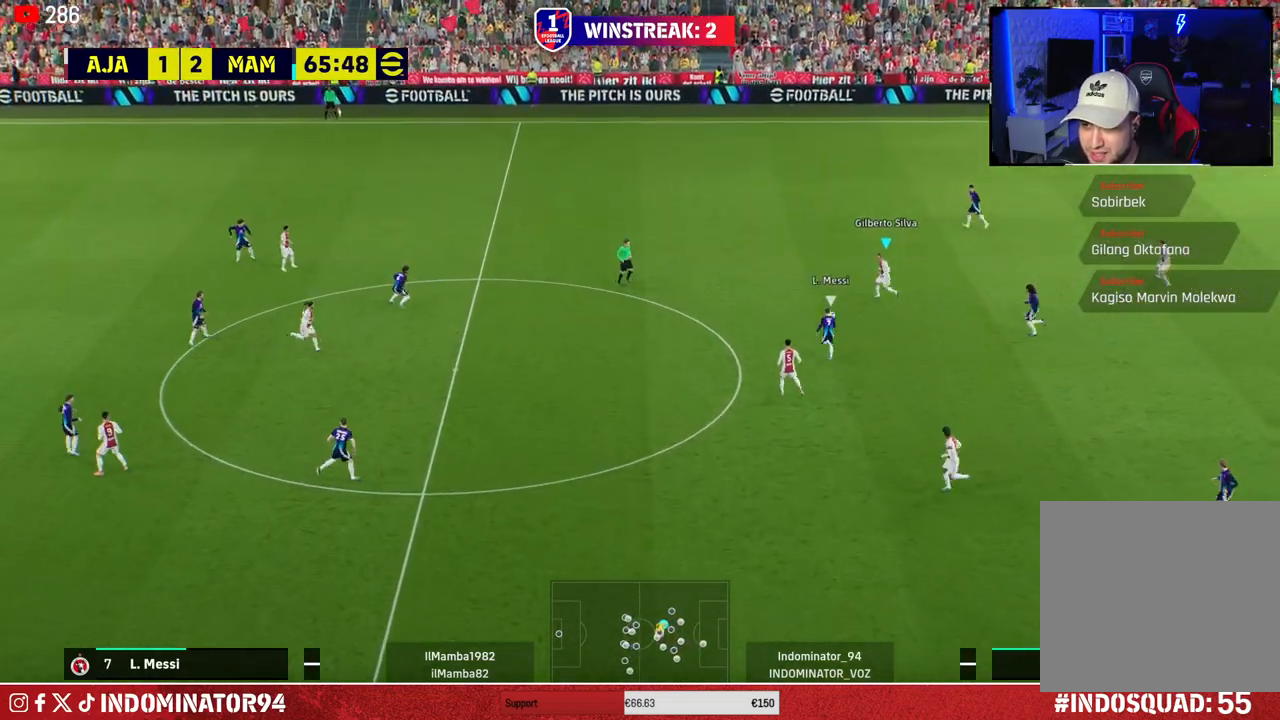
{"buttons": [], "left_stick": "down", "right_stick": "center", "events": [[17, "CROSS", "down"], [133, "CROSS", "up"]]}
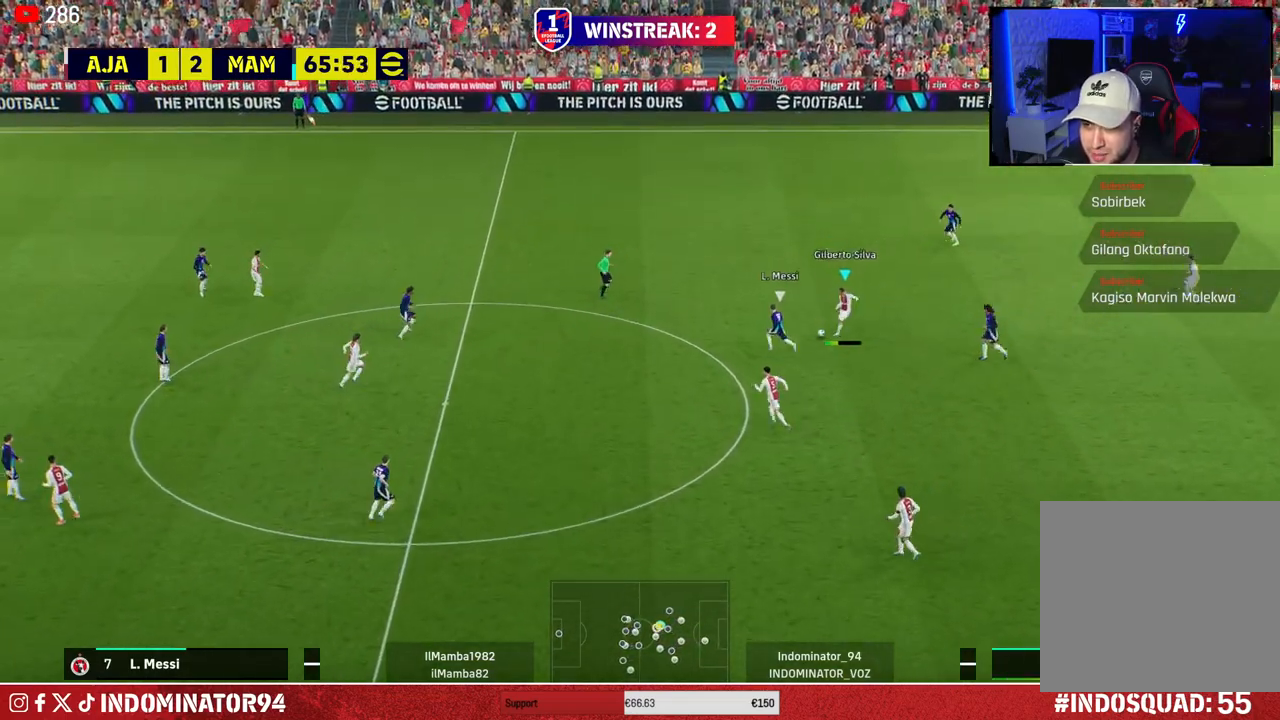
{"buttons": [], "left_stick": "left", "right_stick": "center", "events": [[67, "left_stick", "down-left"], [167, "left_stick", "left"]]}
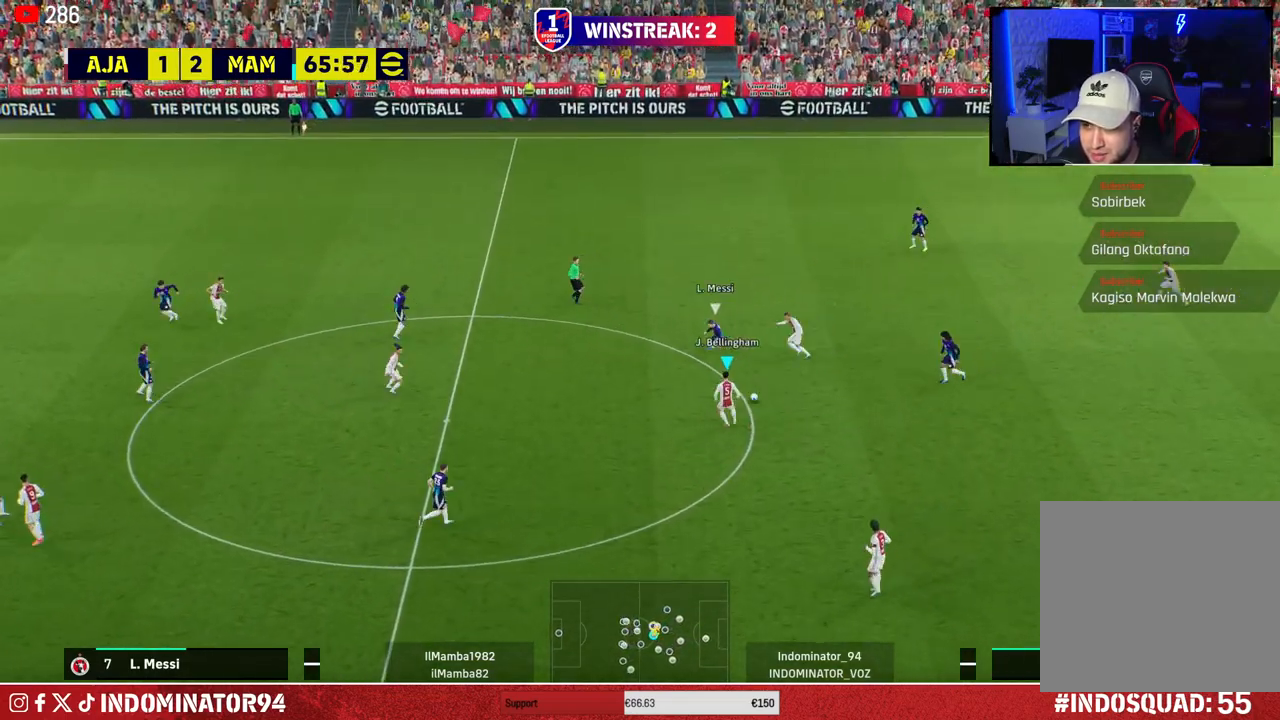
{"buttons": [], "left_stick": "down-left", "right_stick": "center", "events": [[100, "left_stick", "down-left"]]}
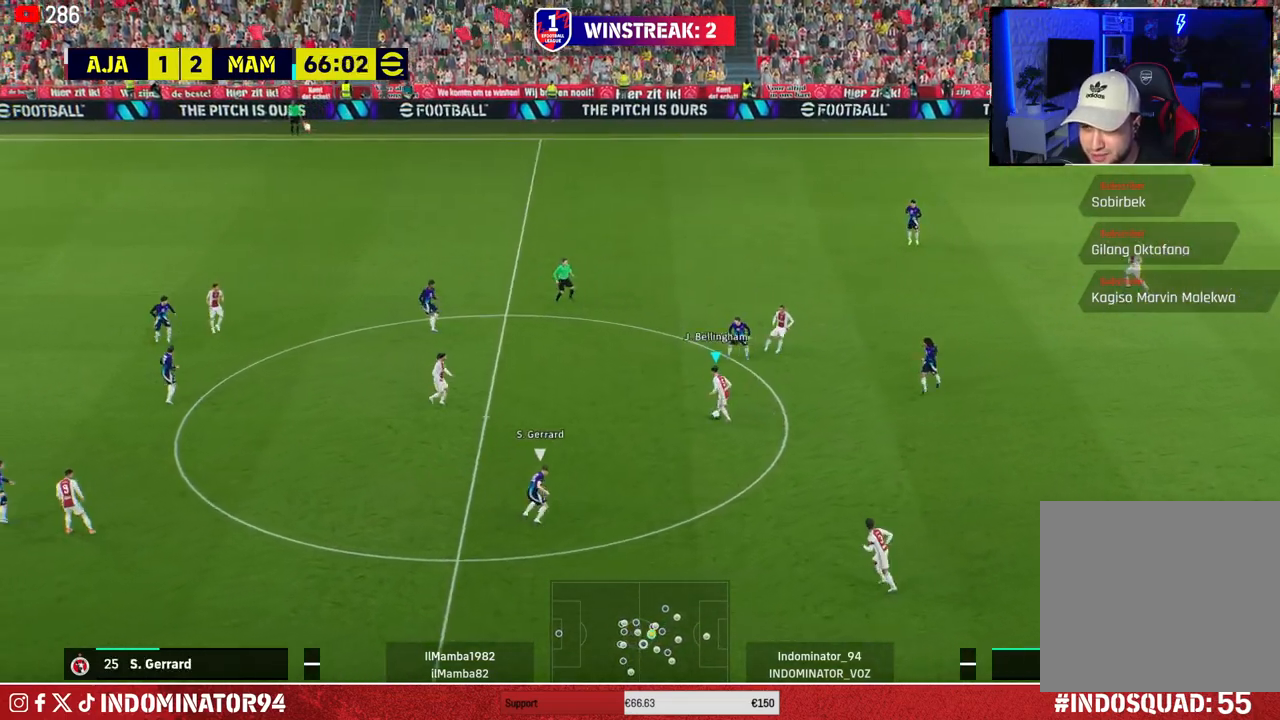
{"buttons": [], "left_stick": "left", "right_stick": "center", "events": [[133, "CROSS", "down"], [133, "left_stick", "left"], [250, "CROSS", "up"]]}
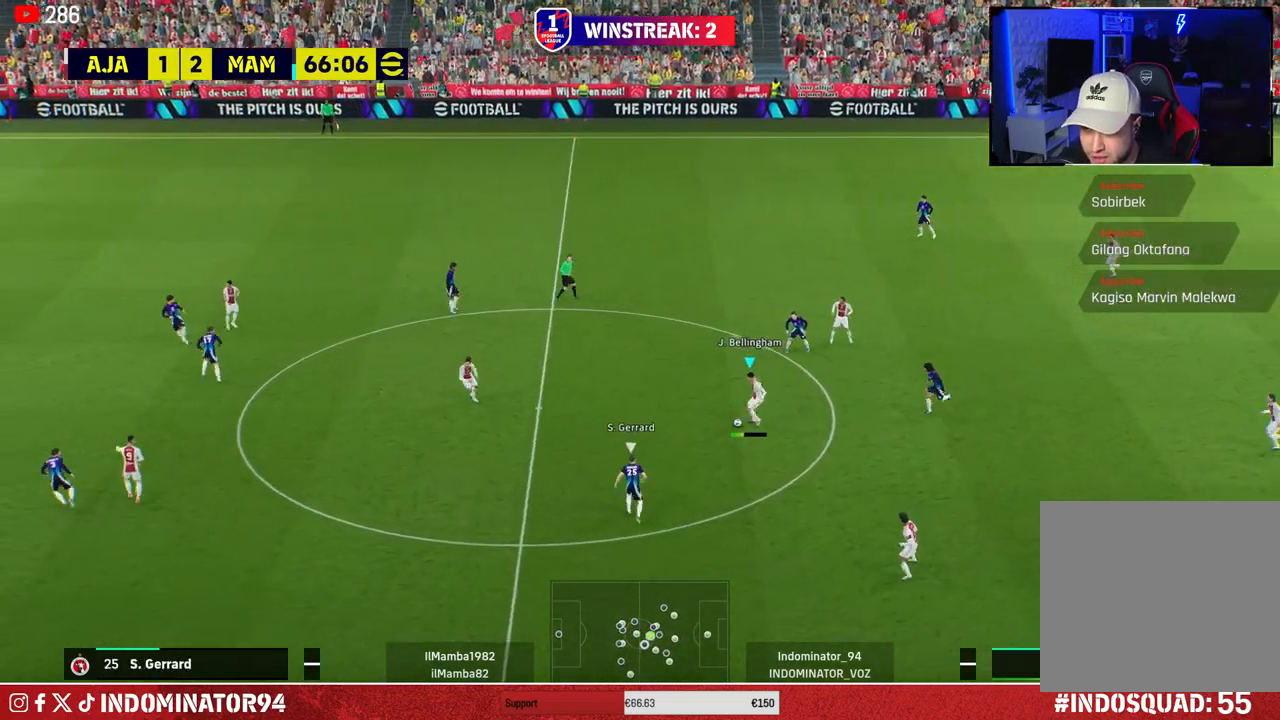
{"buttons": [], "left_stick": "left", "right_stick": "center", "events": []}